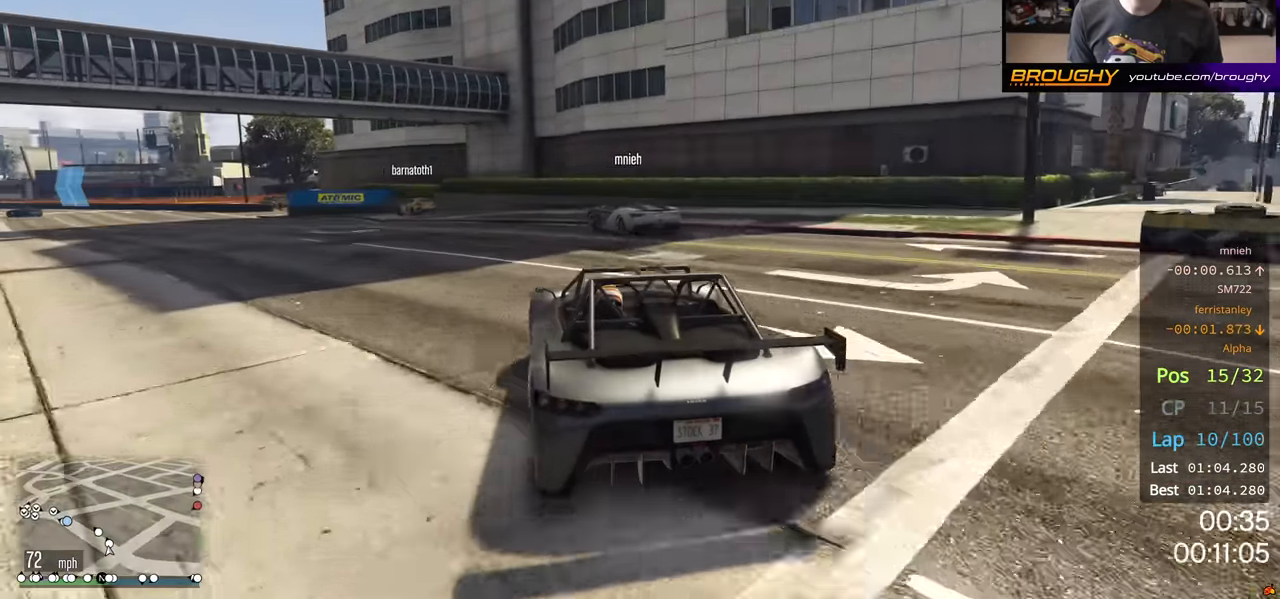
Gameplay with a controller (Xbox layout); each line is a JSON object with the inputs held at the frame after it. "events" lists button and stick changes between this image and that frame as [ms after this image, input, new state], when the widget could be followed in between.
{"buttons": ["R2"], "left_stick": "center", "right_stick": "center", "events": [[266, "left_stick", "up-left"], [416, "left_stick", "center"]]}
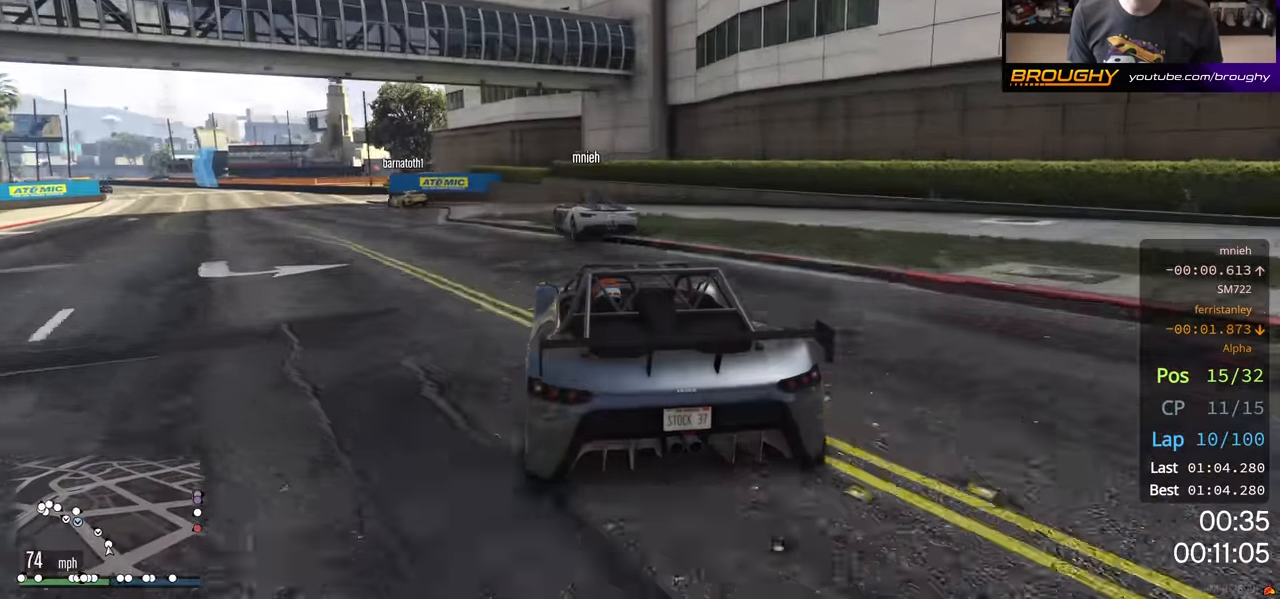
{"buttons": ["R2"], "left_stick": "center", "right_stick": "center", "events": [[33, "left_stick", "up-left"], [200, "left_stick", "left"], [316, "left_stick", "center"], [366, "left_stick", "up-left"], [500, "left_stick", "center"]]}
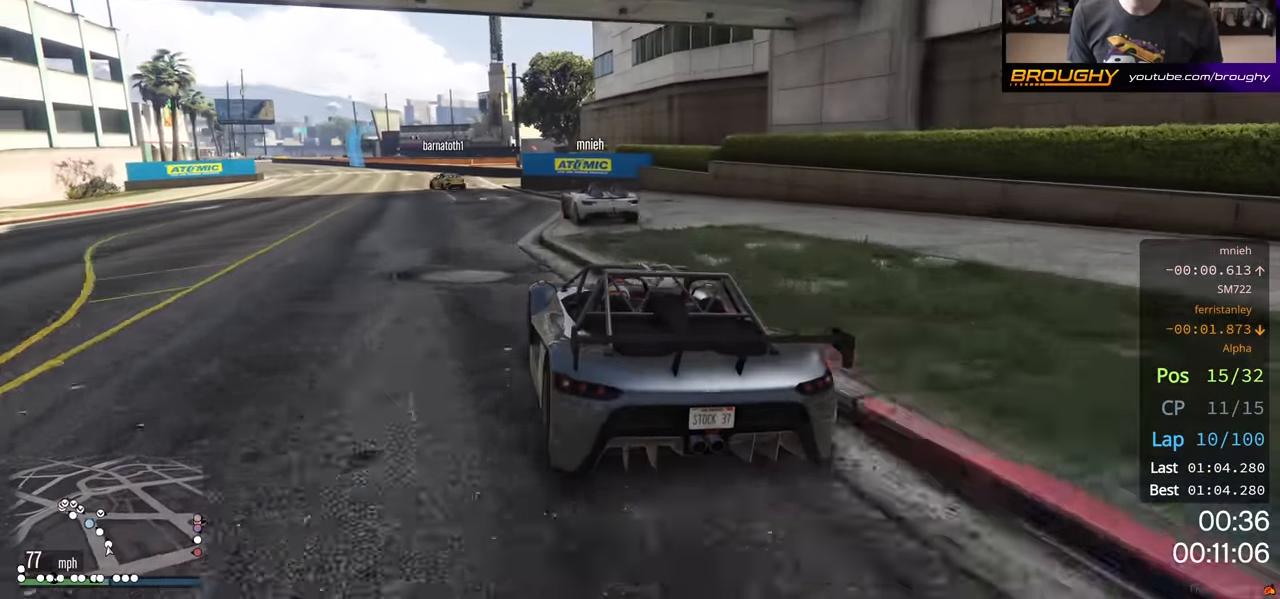
{"buttons": ["R2"], "left_stick": "center", "right_stick": "center", "events": []}
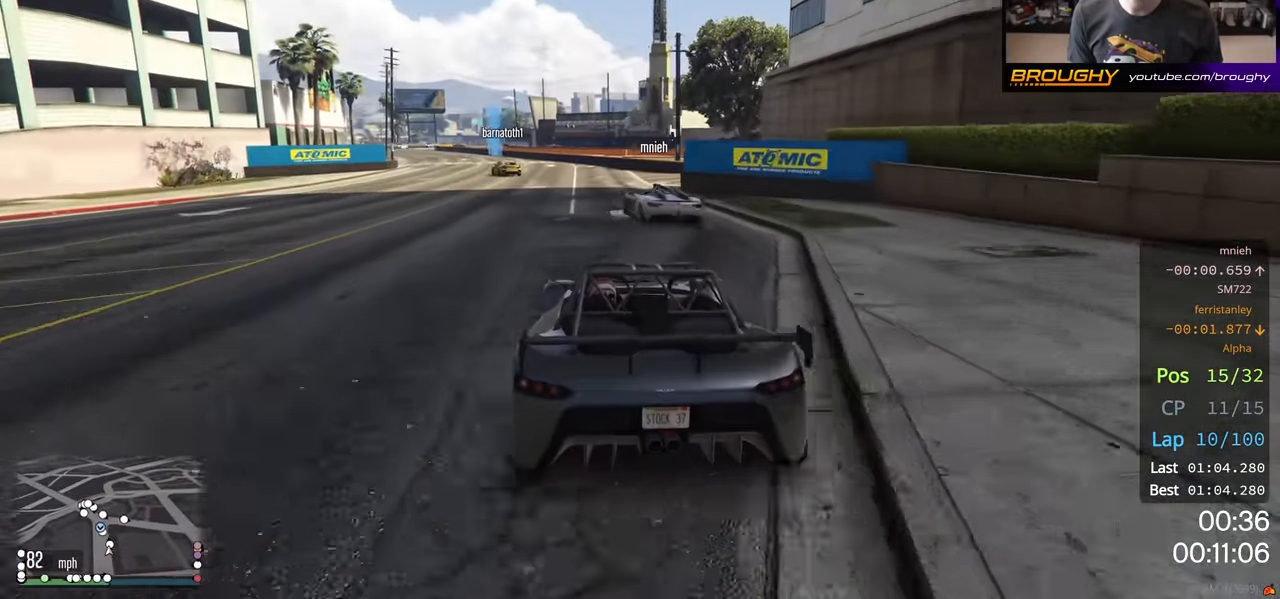
{"buttons": ["R2"], "left_stick": "center", "right_stick": "center", "events": [[83, "left_stick", "up-left"], [200, "left_stick", "center"], [350, "left_stick", "up-left"], [500, "left_stick", "center"]]}
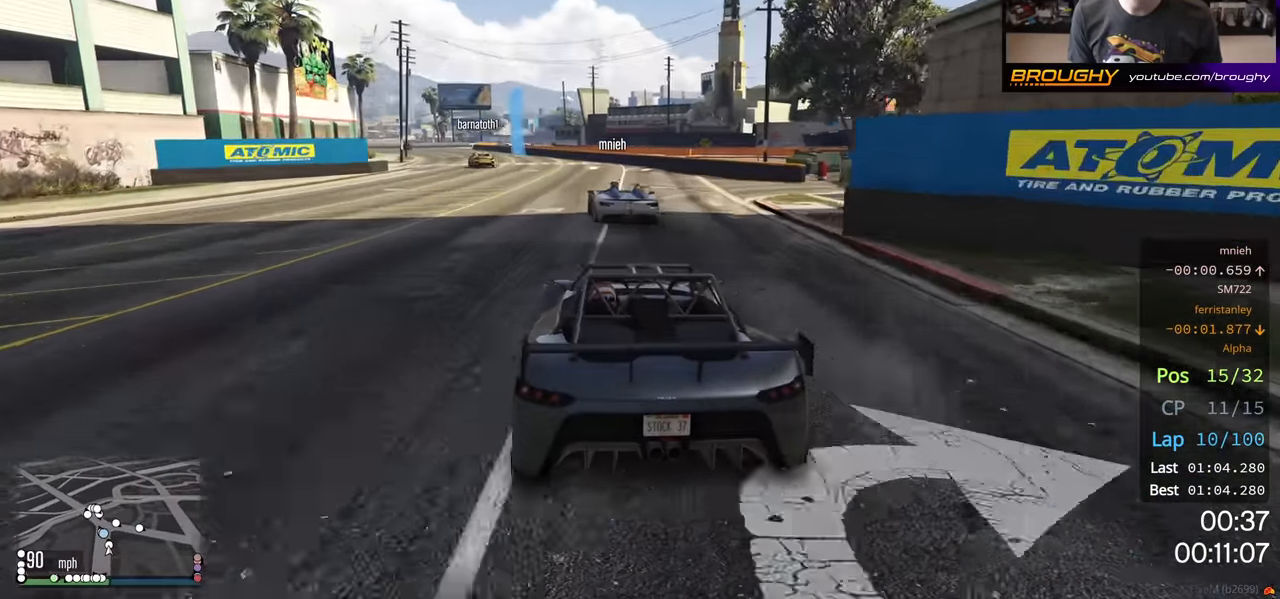
{"buttons": ["R2"], "left_stick": "center", "right_stick": "center", "events": [[334, "left_stick", "up-left"], [500, "left_stick", "center"]]}
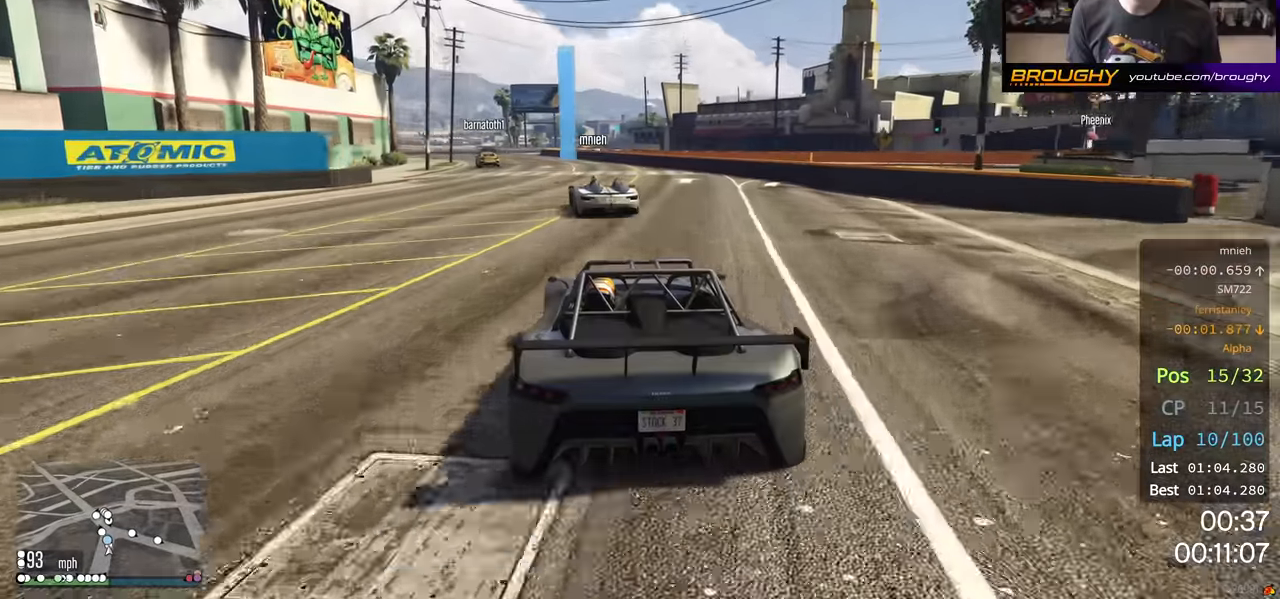
{"buttons": ["R2"], "left_stick": "center", "right_stick": "center", "events": [[117, "left_stick", "up-left"], [250, "left_stick", "center"]]}
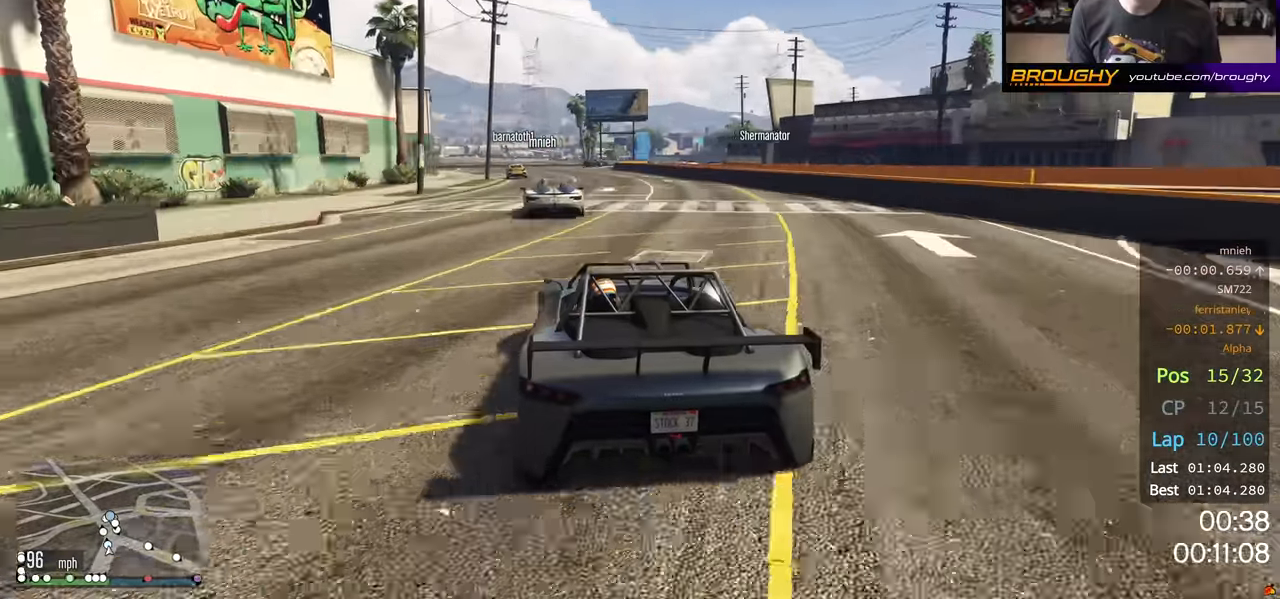
{"buttons": ["R2"], "left_stick": "center", "right_stick": "center", "events": [[250, "left_stick", "left"], [334, "left_stick", "center"]]}
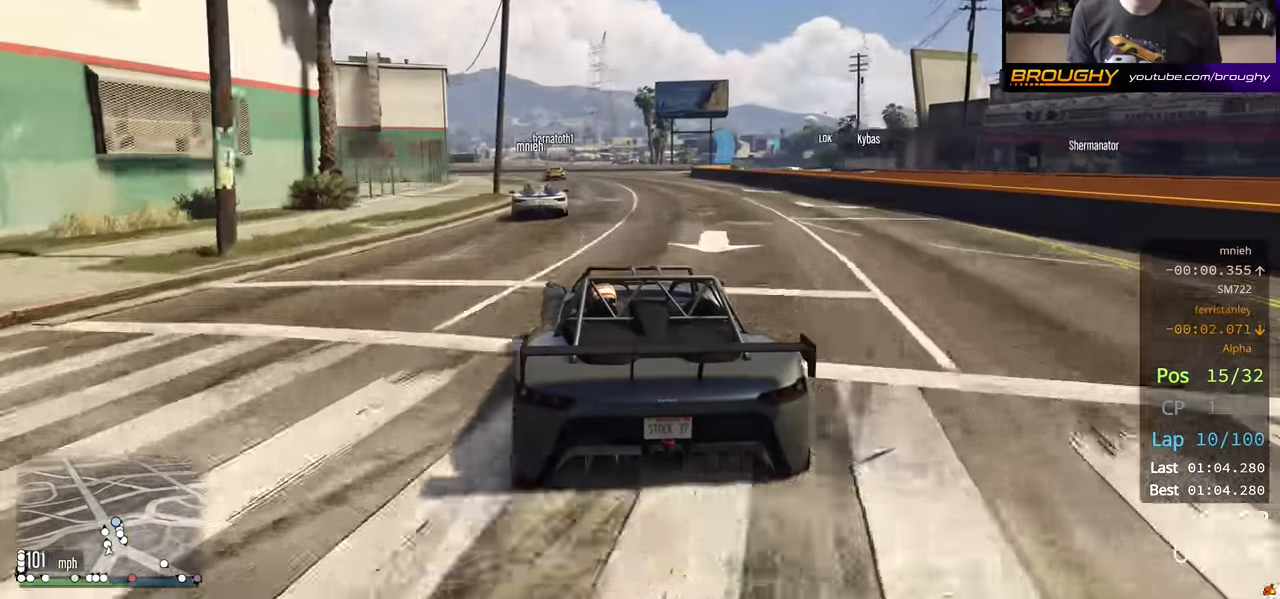
{"buttons": ["R2"], "left_stick": "center", "right_stick": "center", "events": [[50, "left_stick", "up-left"], [167, "left_stick", "center"]]}
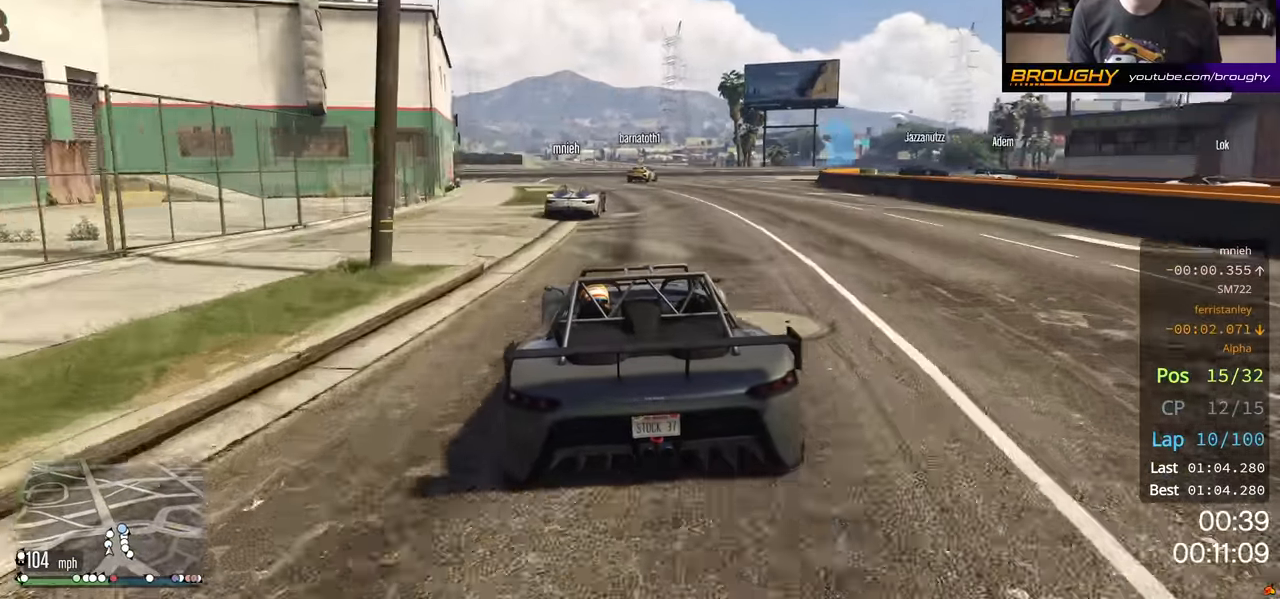
{"buttons": [], "left_stick": "center", "right_stick": "center", "events": [[250, "left_stick", "right"], [267, "L2", "down"], [400, "R2", "up"], [450, "left_stick", "center"], [484, "L2", "up"]]}
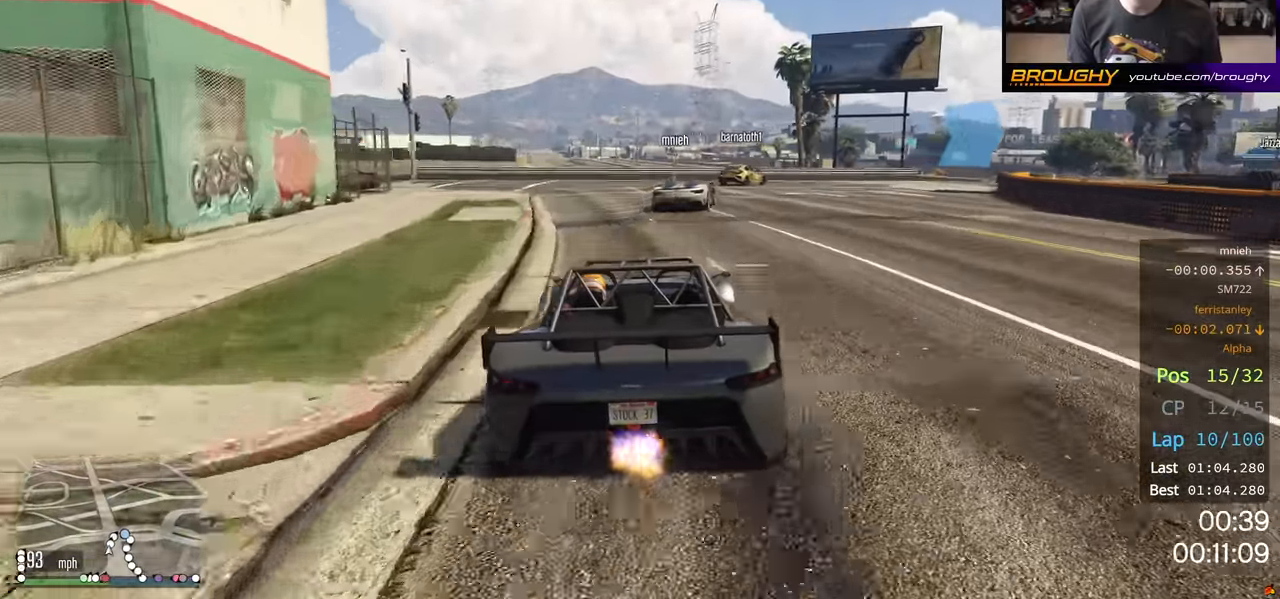
{"buttons": [], "left_stick": "right", "right_stick": "center", "events": [[34, "L2", "down"], [184, "left_stick", "right"], [200, "L2", "up"], [350, "L2", "down"], [484, "L2", "up"]]}
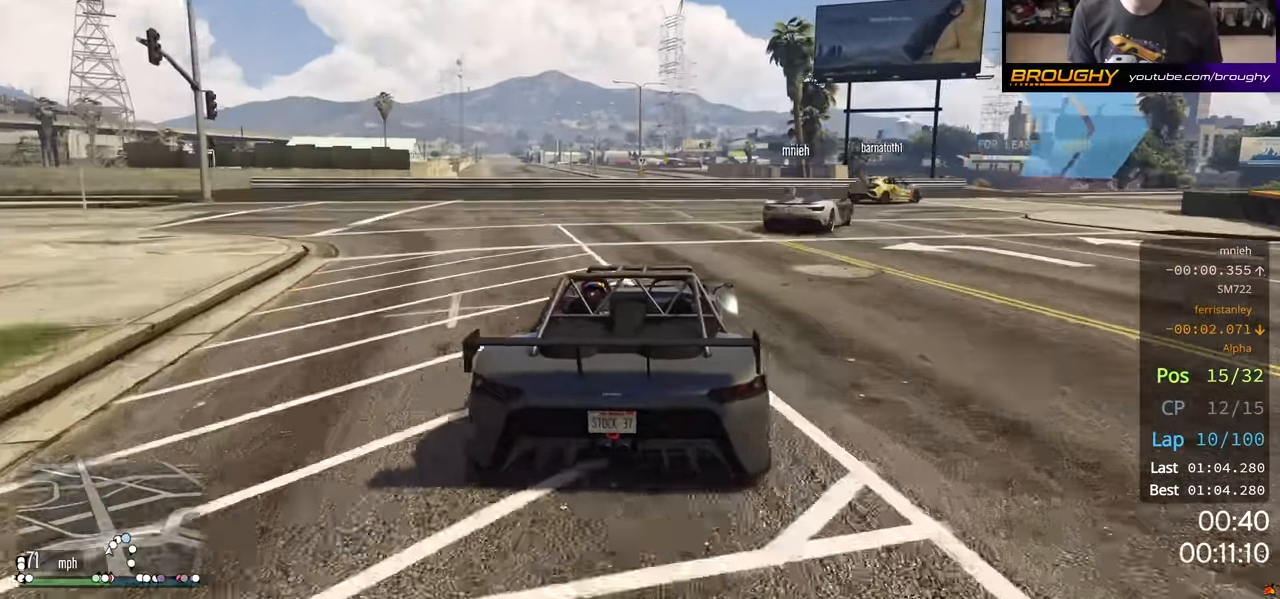
{"buttons": [], "left_stick": "right", "right_stick": "center", "events": [[200, "L2", "down"], [350, "L2", "up"]]}
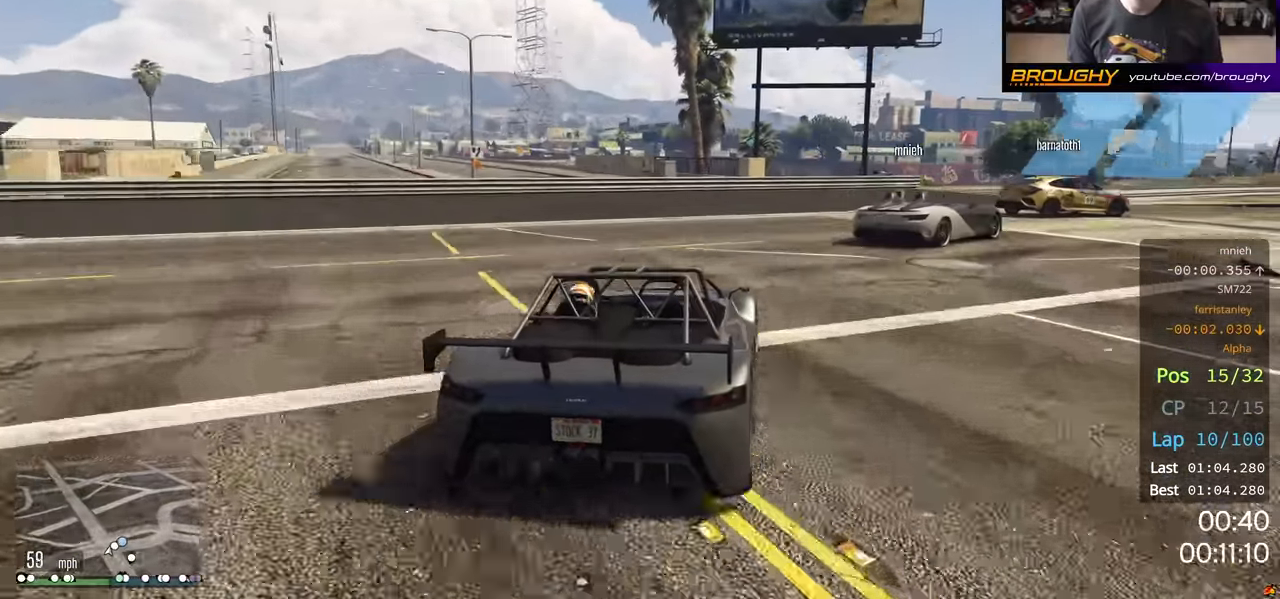
{"buttons": [], "left_stick": "right", "right_stick": "center", "events": [[67, "L2", "down"], [234, "L2", "up"]]}
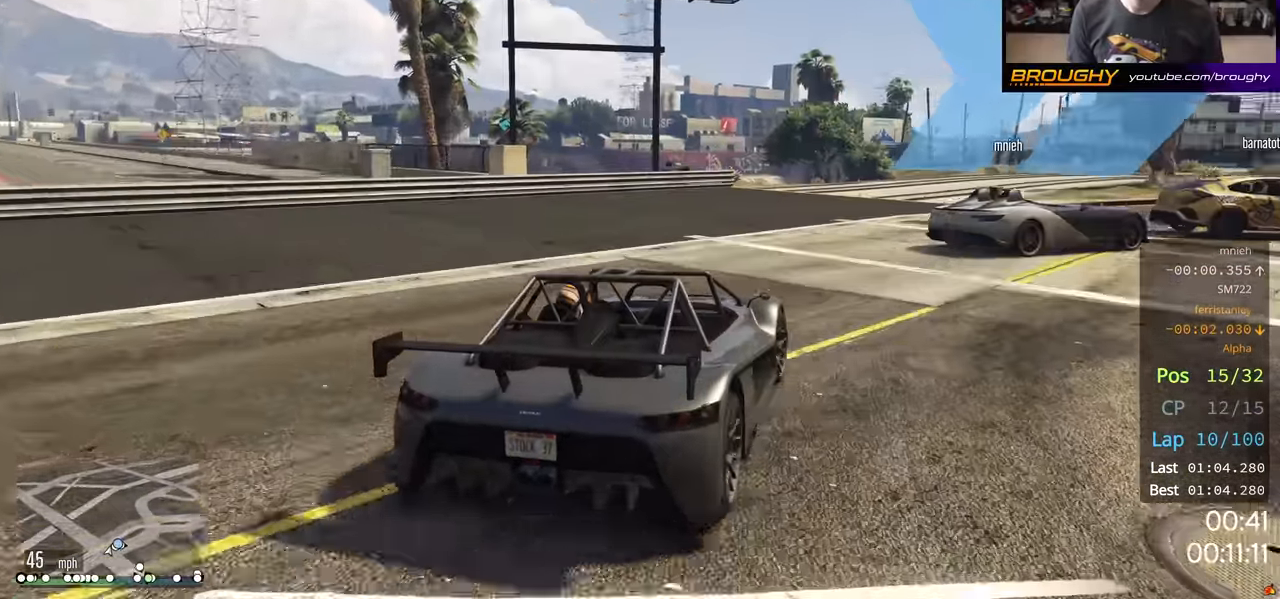
{"buttons": [], "left_stick": "right", "right_stick": "center", "events": [[100, "left_stick", "center"], [217, "left_stick", "right"]]}
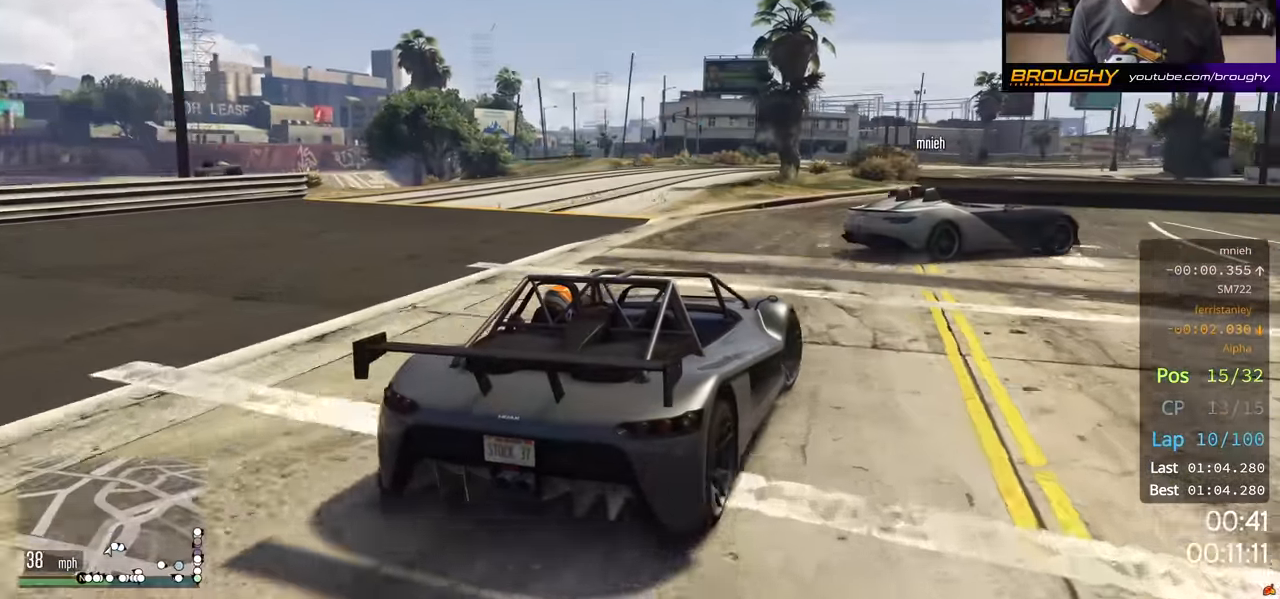
{"buttons": [], "left_stick": "right", "right_stick": "center", "events": []}
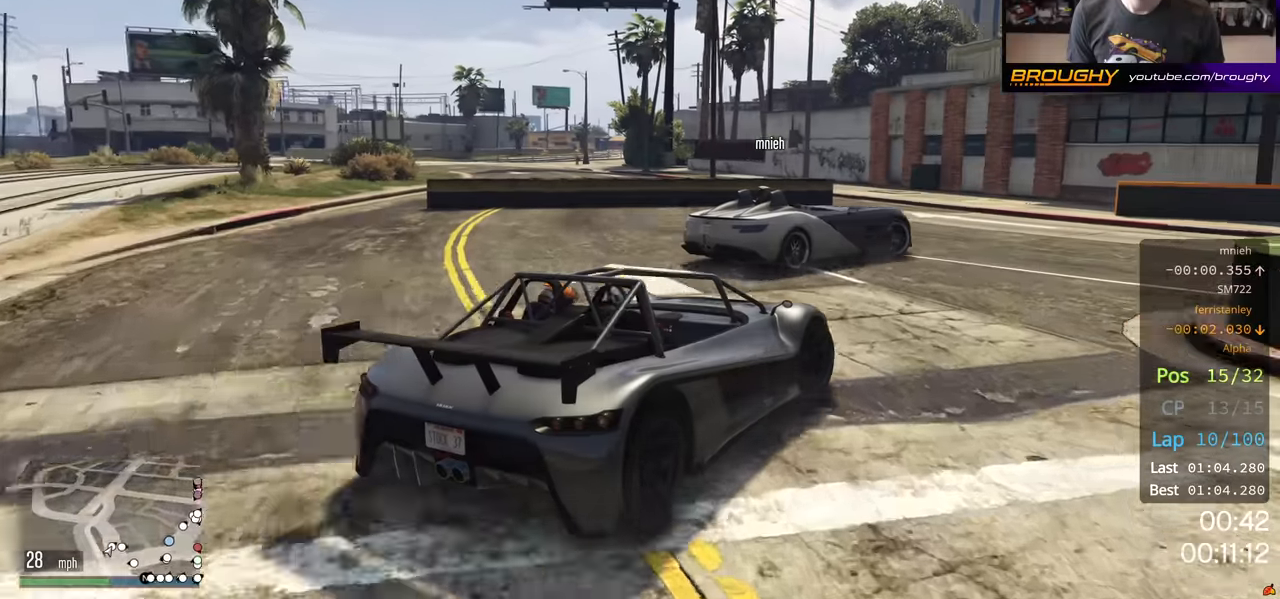
{"buttons": ["R2"], "left_stick": "left", "right_stick": "center", "events": [[17, "R2", "down"], [200, "left_stick", "center"], [334, "left_stick", "left"]]}
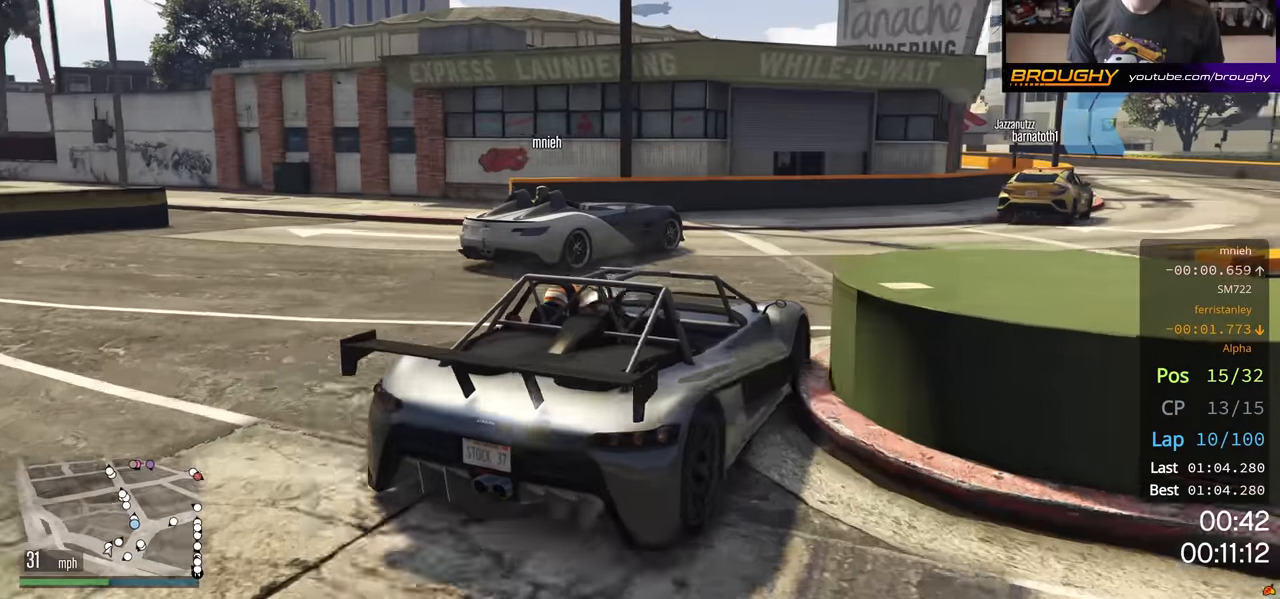
{"buttons": ["R2"], "left_stick": "center", "right_stick": "center", "events": [[17, "left_stick", "right"], [350, "left_stick", "center"]]}
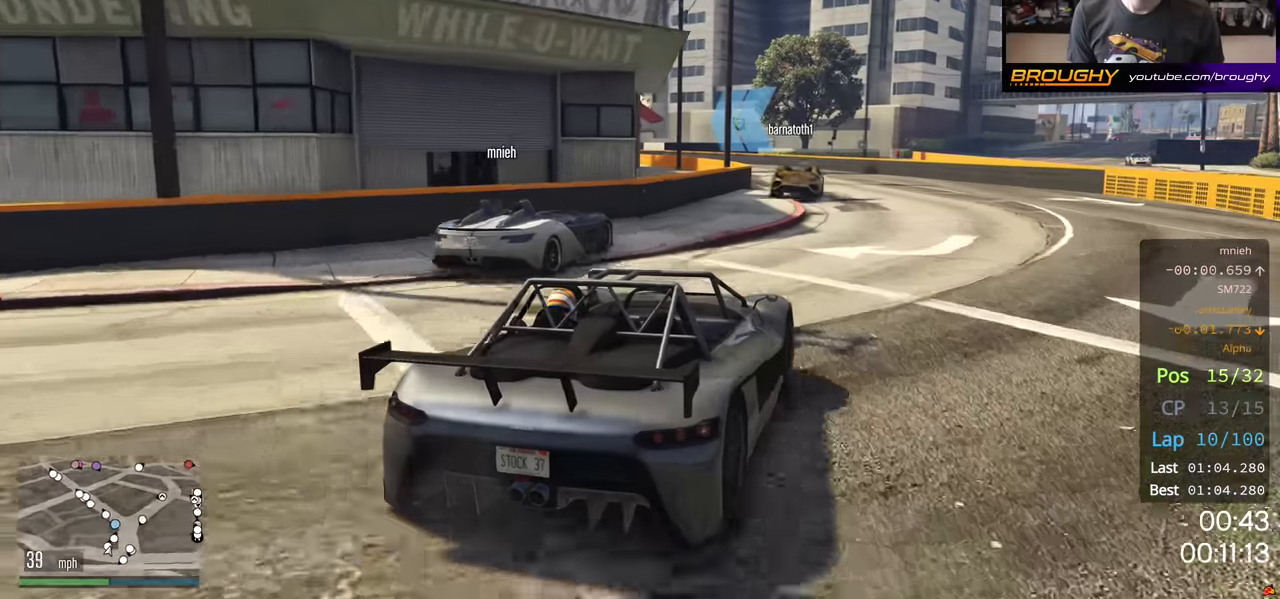
{"buttons": ["R2"], "left_stick": "center", "right_stick": "center", "events": [[17, "left_stick", "left"], [134, "left_stick", "center"]]}
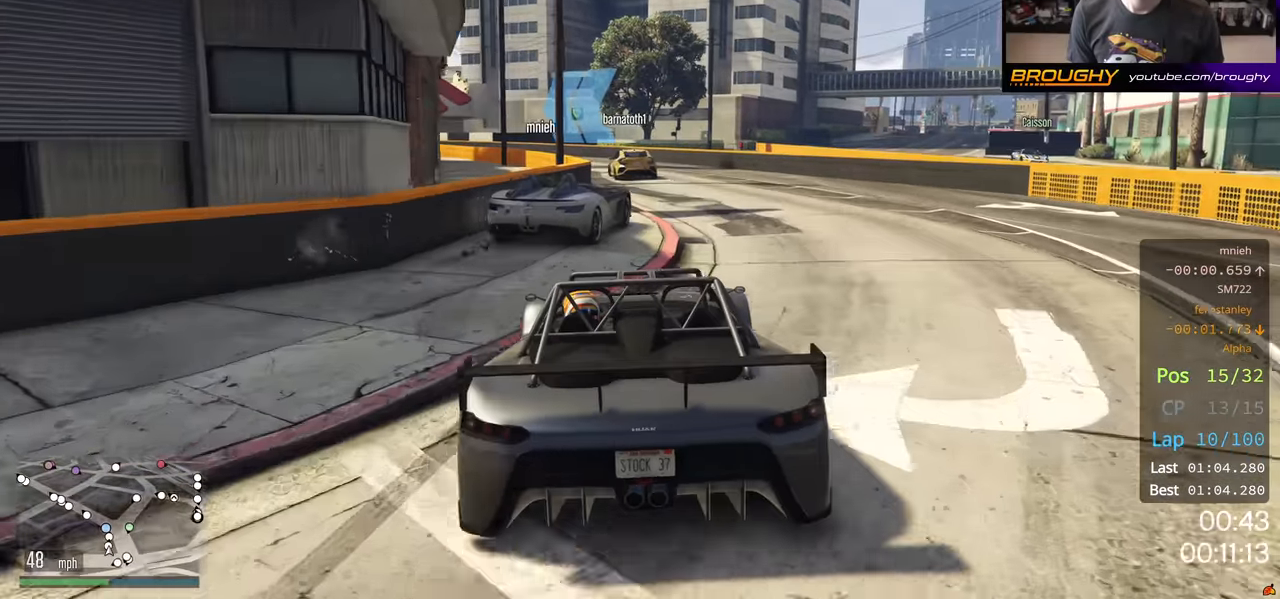
{"buttons": ["R2"], "left_stick": "center", "right_stick": "center", "events": []}
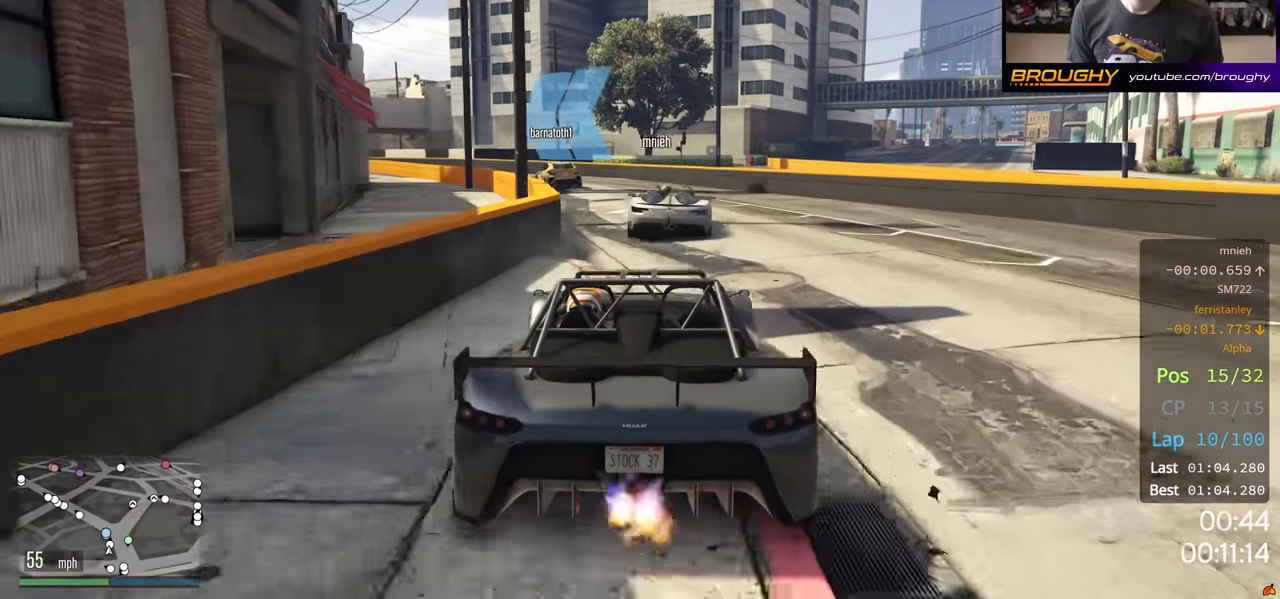
{"buttons": ["R2"], "left_stick": "center", "right_stick": "center", "events": [[200, "left_stick", "left"], [350, "left_stick", "center"]]}
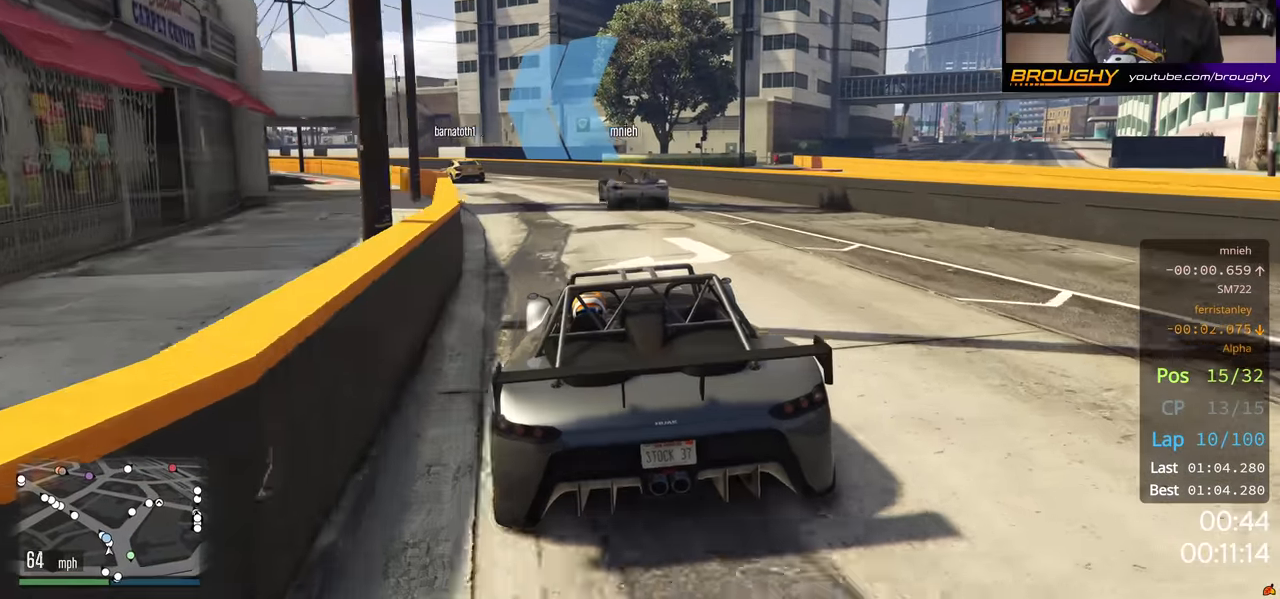
{"buttons": ["R2"], "left_stick": "center", "right_stick": "center", "events": [[84, "left_stick", "up-left"], [250, "left_stick", "center"], [350, "left_stick", "up-left"], [500, "left_stick", "center"]]}
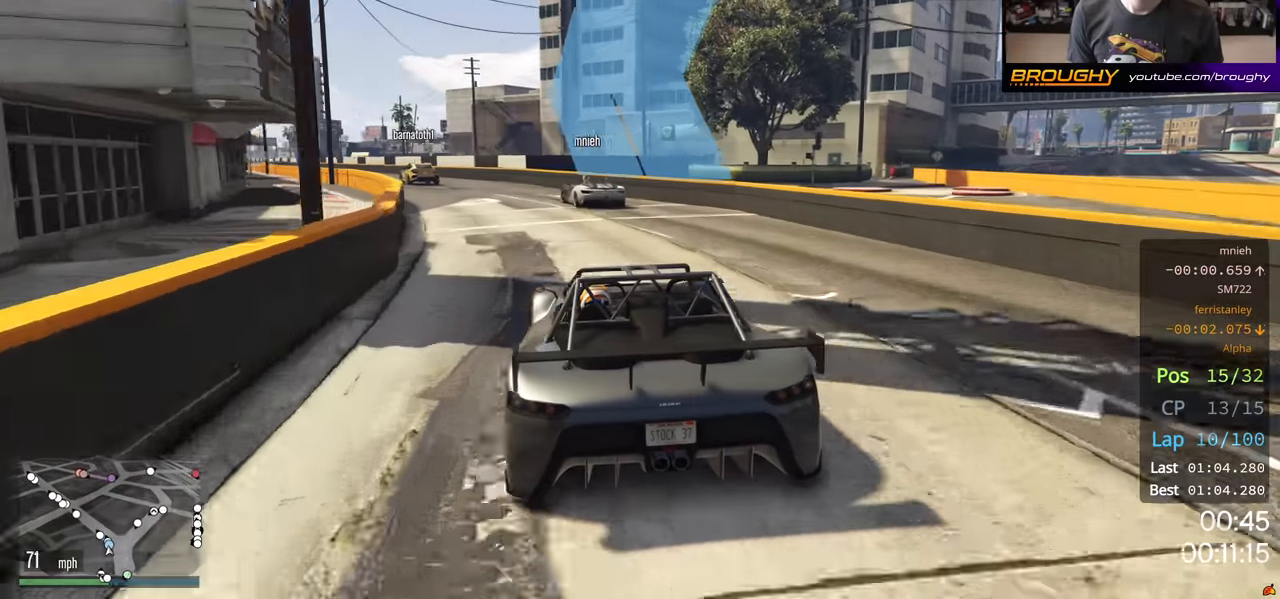
{"buttons": ["R2"], "left_stick": "up-left", "right_stick": "center", "events": [[100, "left_stick", "up-left"], [234, "left_stick", "center"], [400, "left_stick", "up-left"]]}
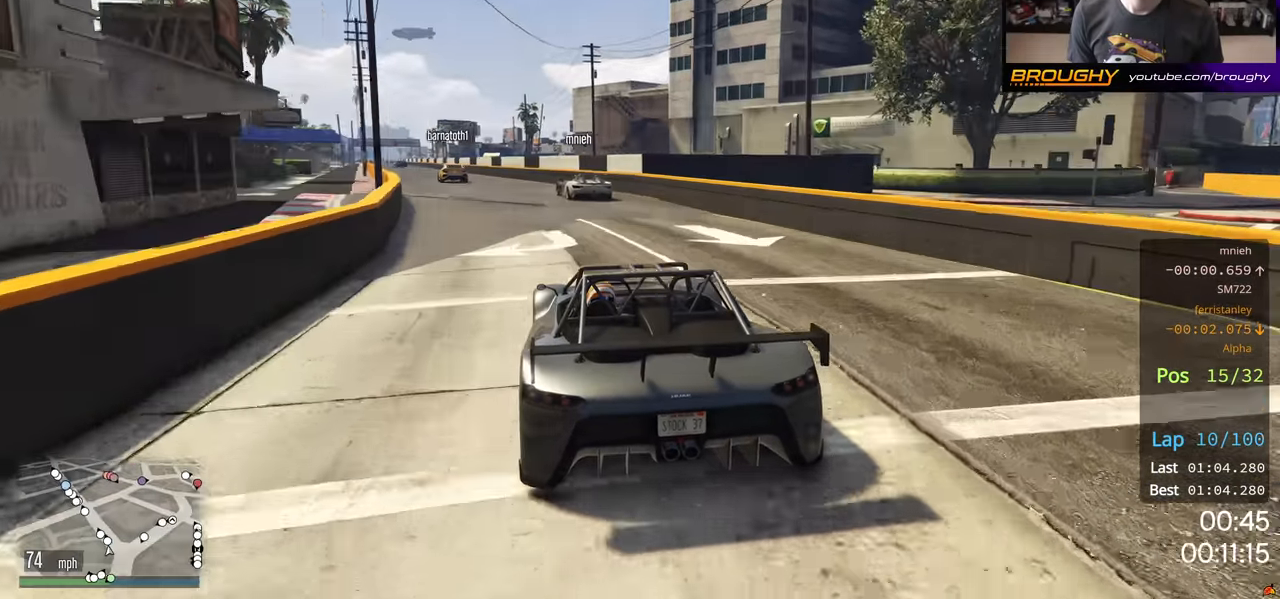
{"buttons": ["R2"], "left_stick": "up-left", "right_stick": "center", "events": [[34, "left_stick", "center"], [167, "left_stick", "up-left"], [300, "left_stick", "center"], [500, "left_stick", "up-left"]]}
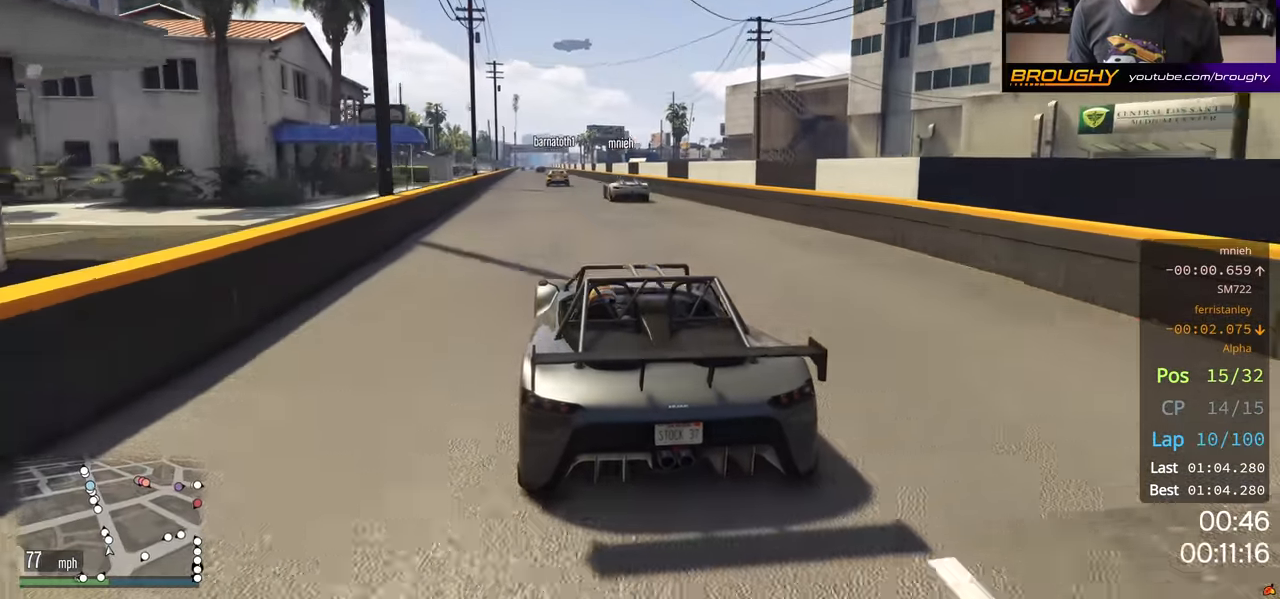
{"buttons": ["R2"], "left_stick": "center", "right_stick": "center", "events": [[134, "left_stick", "center"]]}
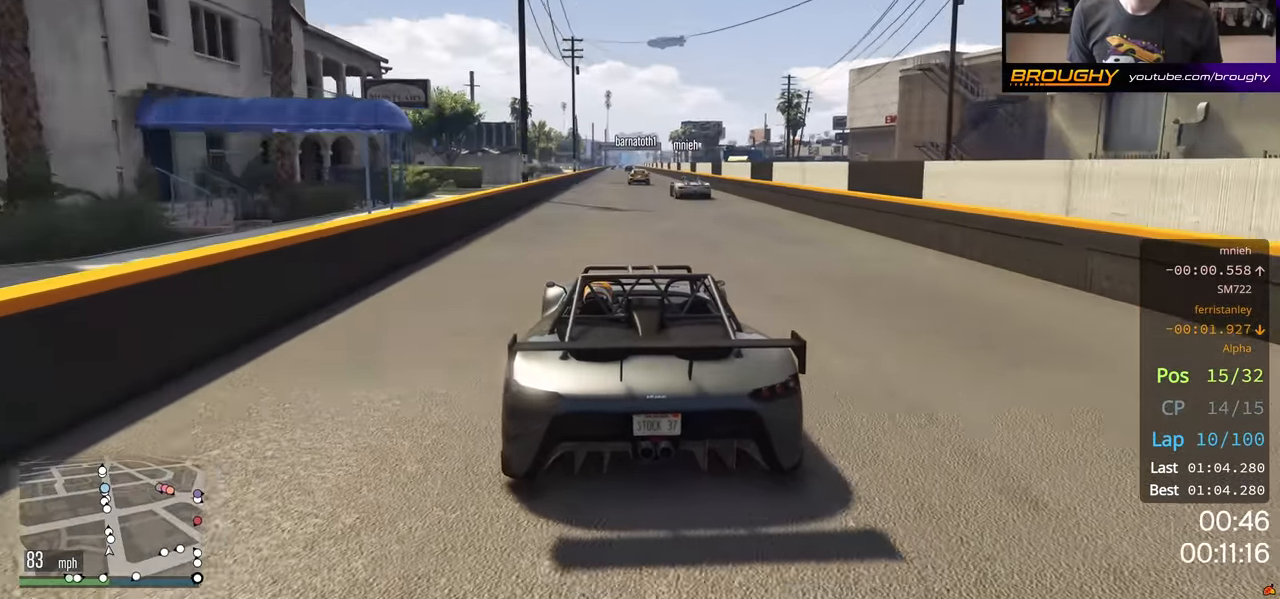
{"buttons": ["R2"], "left_stick": "center", "right_stick": "center", "events": []}
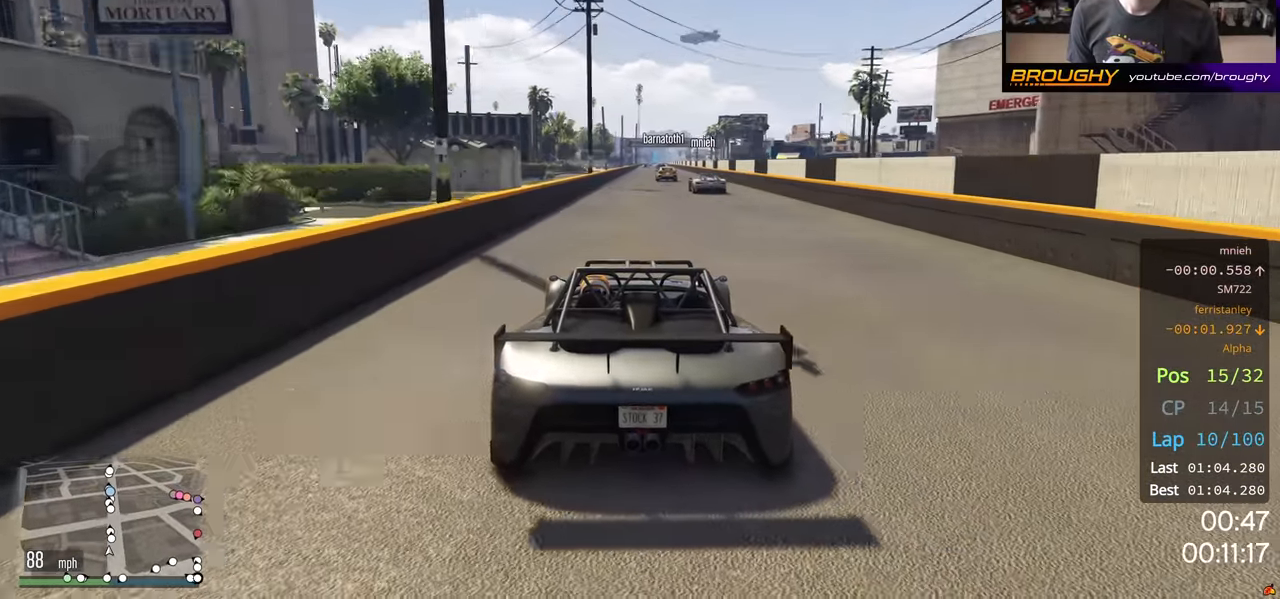
{"buttons": ["R2"], "left_stick": "center", "right_stick": "center", "events": []}
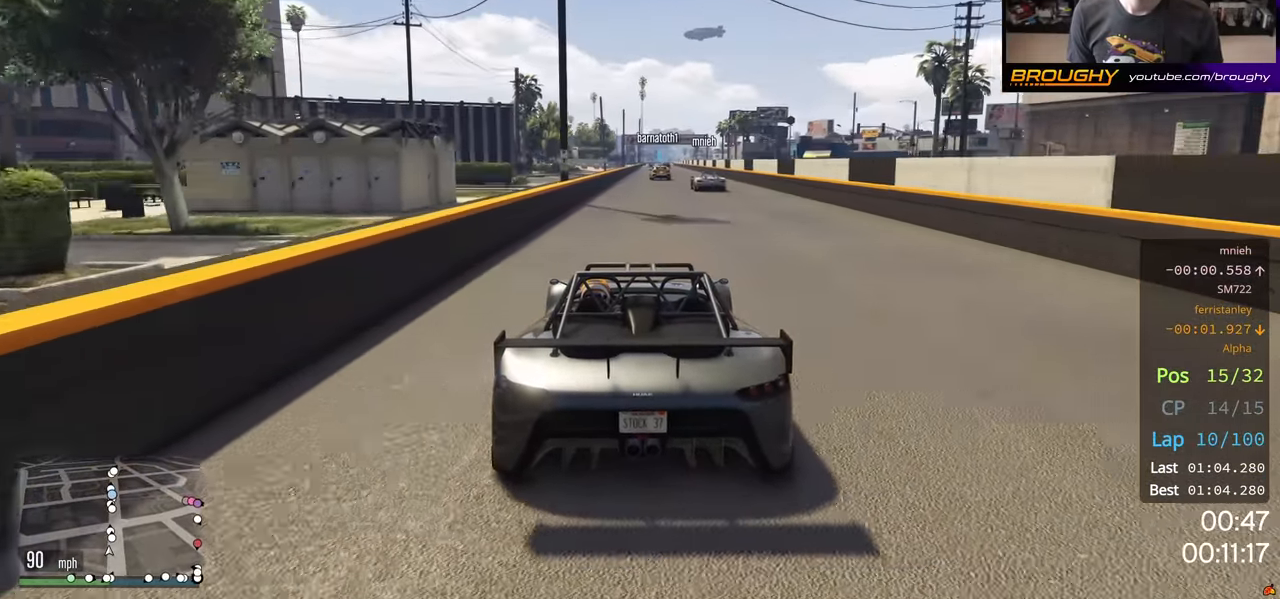
{"buttons": ["R2"], "left_stick": "center", "right_stick": "center", "events": []}
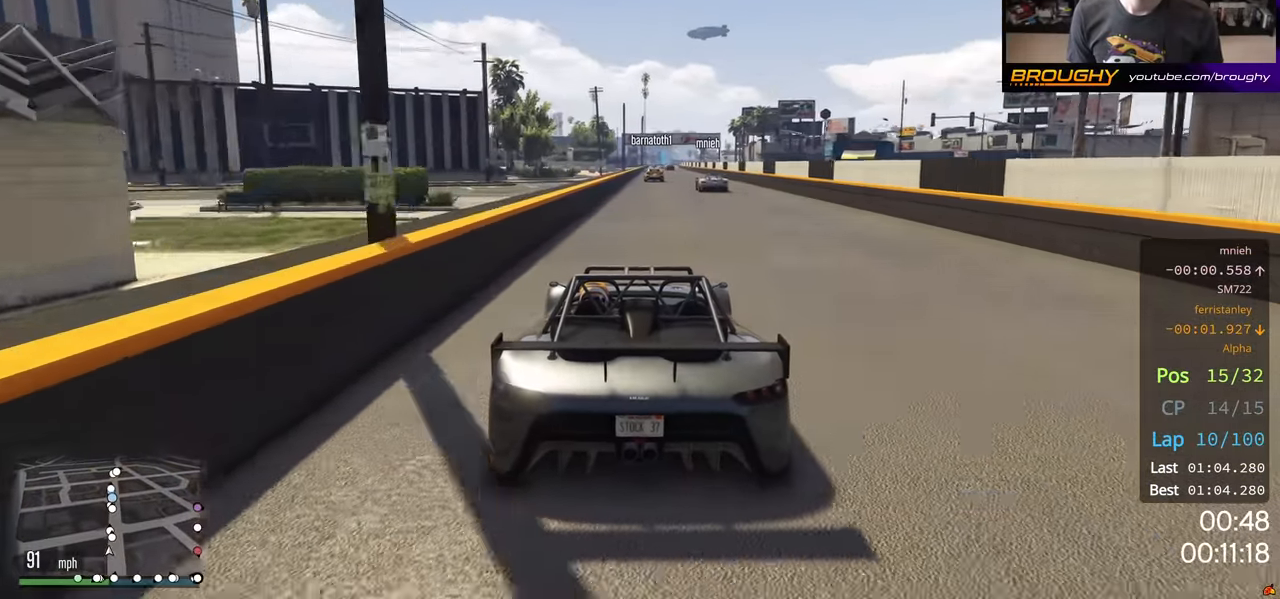
{"buttons": ["R2"], "left_stick": "center", "right_stick": "center", "events": []}
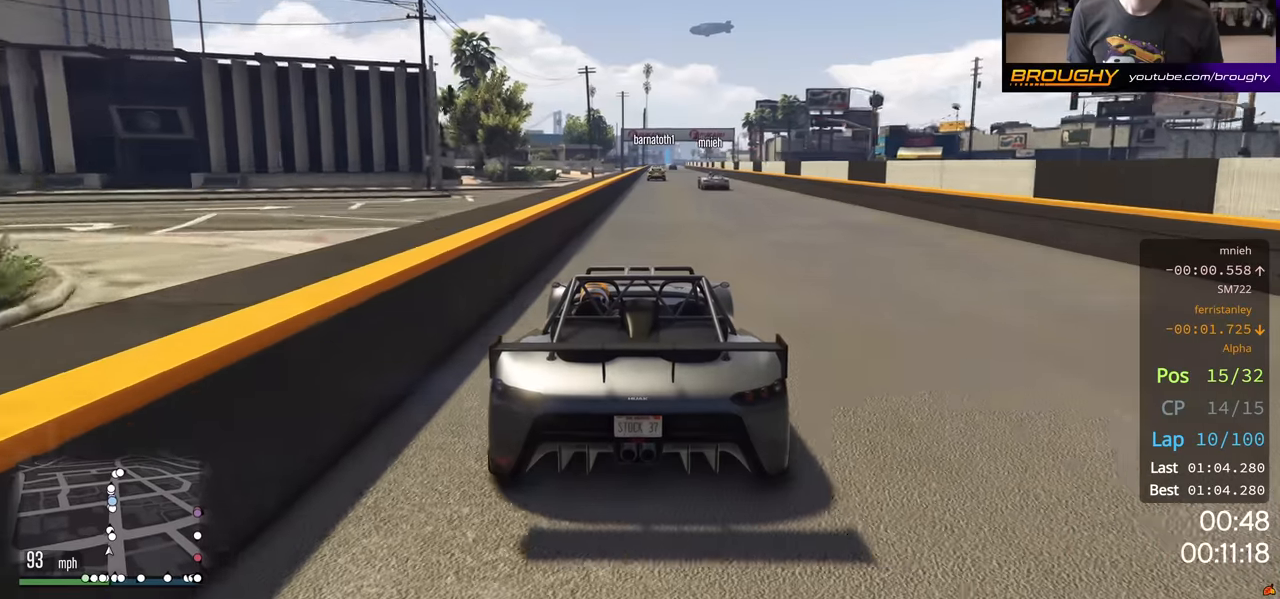
{"buttons": ["R2"], "left_stick": "center", "right_stick": "center", "events": []}
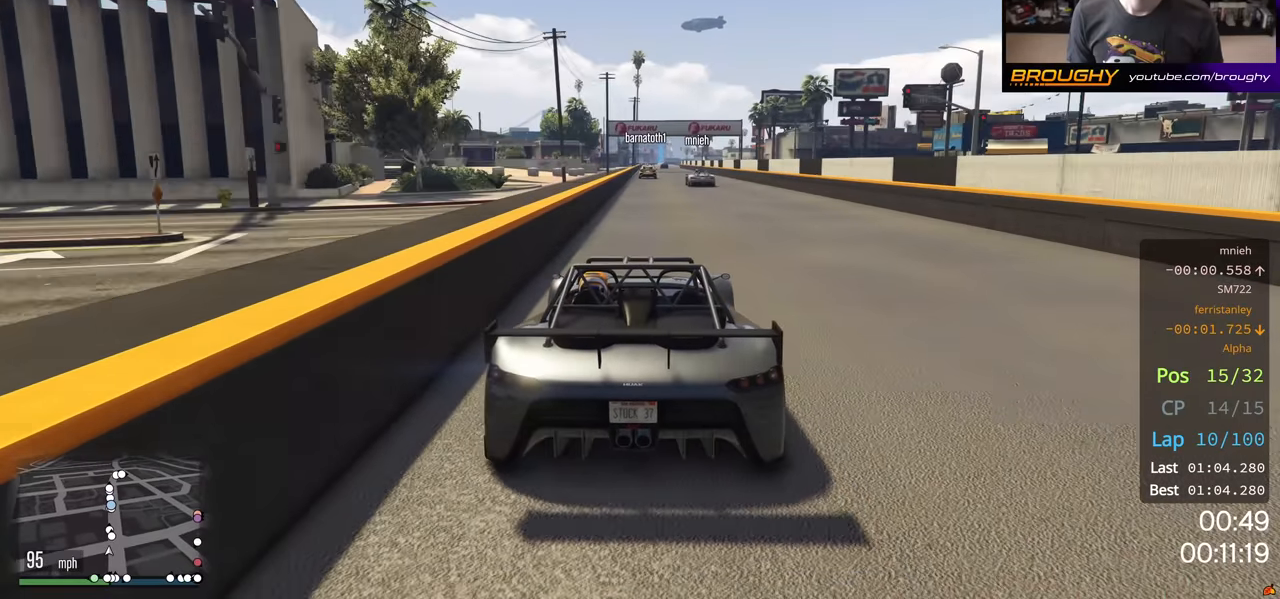
{"buttons": ["R2"], "left_stick": "center", "right_stick": "center", "events": []}
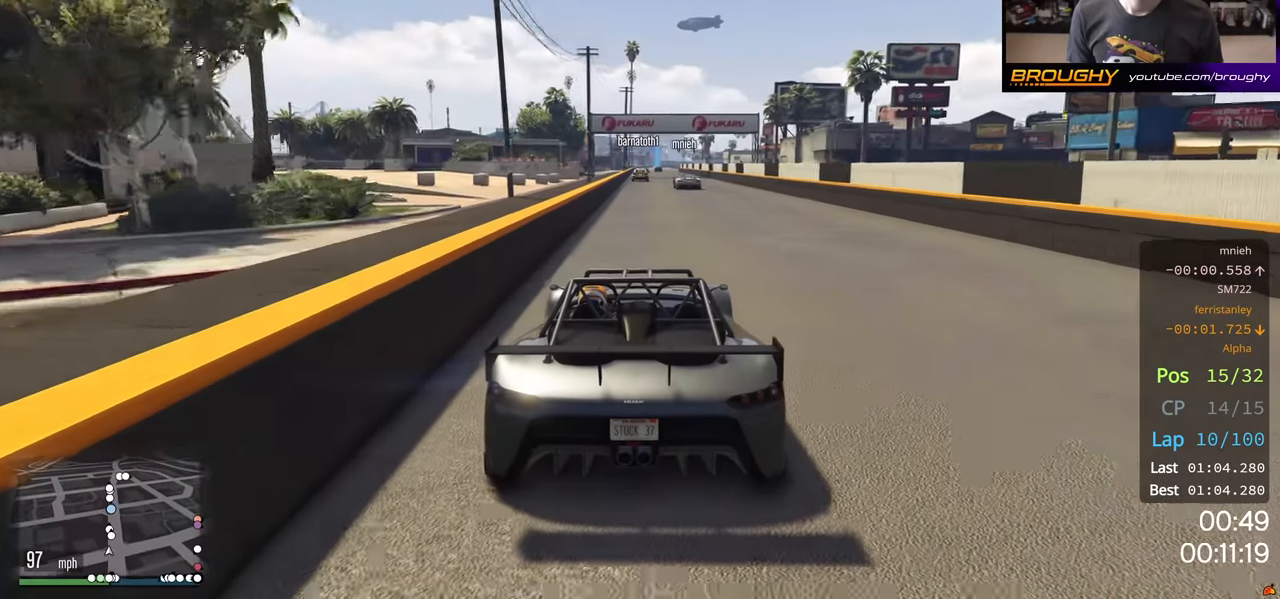
{"buttons": ["R2"], "left_stick": "center", "right_stick": "center", "events": []}